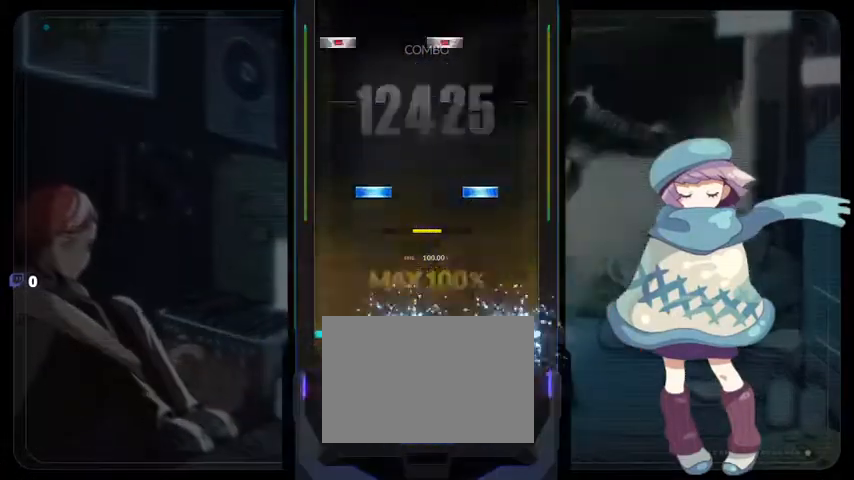
Gameplay with a controller (PlayStation layout); each line is a JSON object with the inputs held at the frame after it. "events" lists button and stick changes between this image and that frame as [ms after this image, input, new state], when the widget could be followed in between.
{"buttons": ["SQUARE", "DPAD_LEFT"], "left_stick": "center", "right_stick": "center", "events": [[100, "CIRCLE", "up"], [100, "DPAD_RIGHT", "up"], [233, "DPAD_UP", "down"], [233, "TRIANGLE", "down"], [367, "DPAD_UP", "up"], [367, "TRIANGLE", "up"], [500, "DPAD_LEFT", "down"], [500, "SQUARE", "down"]]}
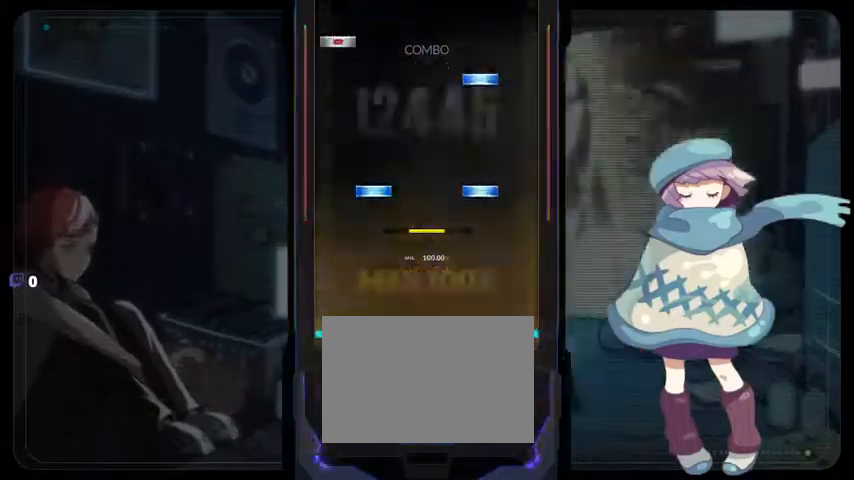
{"buttons": ["TRIANGLE", "DPAD_LEFT"], "left_stick": "center", "right_stick": "center", "events": [[100, "DPAD_LEFT", "up"], [100, "SQUARE", "up"], [233, "DPAD_UP", "down"], [233, "TRIANGLE", "down"], [333, "TRIANGLE", "up"], [367, "DPAD_UP", "up"], [433, "TRIANGLE", "down"], [500, "DPAD_LEFT", "down"]]}
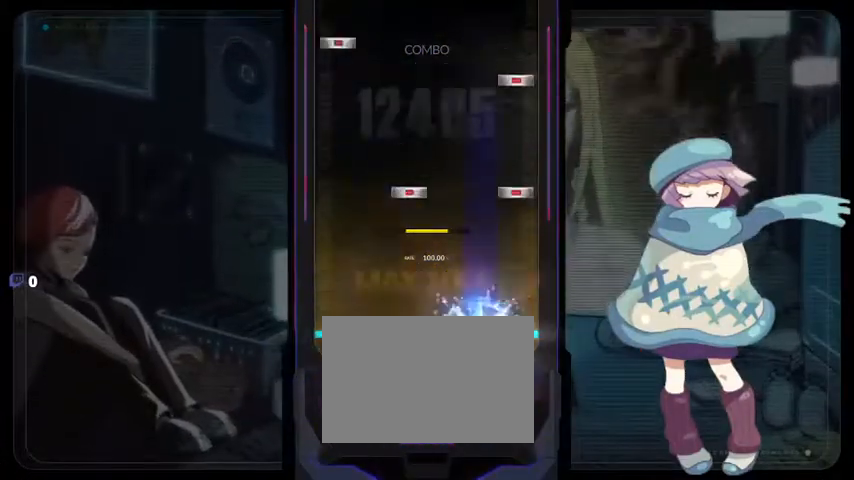
{"buttons": ["CIRCLE"], "left_stick": "center", "right_stick": "center", "events": [[33, "TRIANGLE", "up"], [100, "DPAD_LEFT", "up"], [233, "CIRCLE", "down"], [233, "DPAD_RIGHT", "down"], [333, "CIRCLE", "up"], [333, "DPAD_RIGHT", "up"], [433, "CIRCLE", "down"]]}
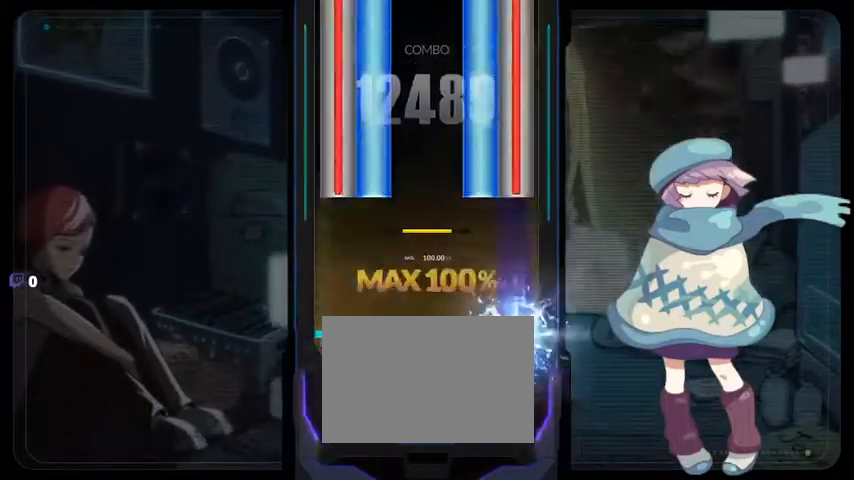
{"buttons": ["CIRCLE", "TRIANGLE", "DPAD_UP", "DPAD_LEFT"], "left_stick": "center", "right_stick": "center", "events": [[33, "CIRCLE", "up"], [33, "DPAD_LEFT", "down"], [100, "DPAD_LEFT", "up"], [233, "CIRCLE", "down"], [233, "DPAD_LEFT", "down"], [233, "DPAD_UP", "down"], [233, "TRIANGLE", "down"]]}
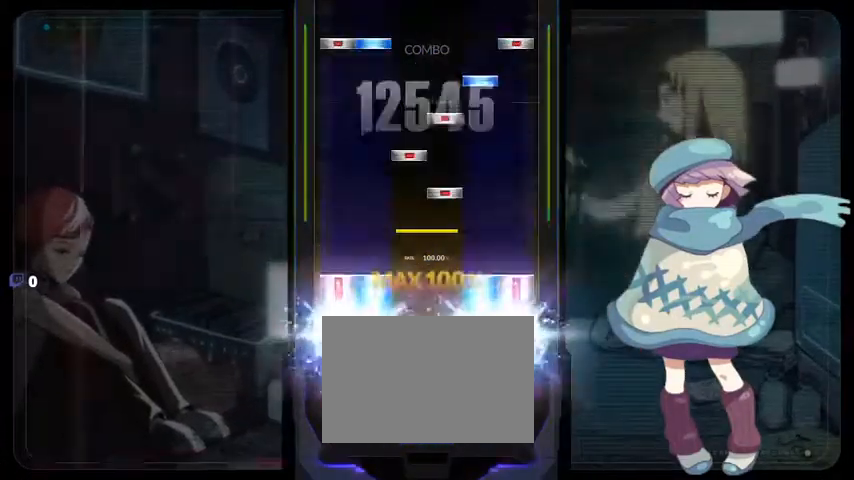
{"buttons": ["CIRCLE", "TRIANGLE", "DPAD_UP", "DPAD_LEFT"], "left_stick": "center", "right_stick": "center", "events": [[100, "CIRCLE", "up"], [100, "DPAD_LEFT", "up"], [100, "DPAD_UP", "up"], [100, "TRIANGLE", "up"], [233, "SQUARE", "down"], [300, "DPAD_RIGHT", "down"], [300, "SQUARE", "up"], [367, "DPAD_RIGHT", "up"], [367, "SQUARE", "down"], [433, "SQUARE", "up"], [433, "TRIANGLE", "down"], [467, "CIRCLE", "down"], [467, "DPAD_LEFT", "down"], [467, "DPAD_UP", "down"]]}
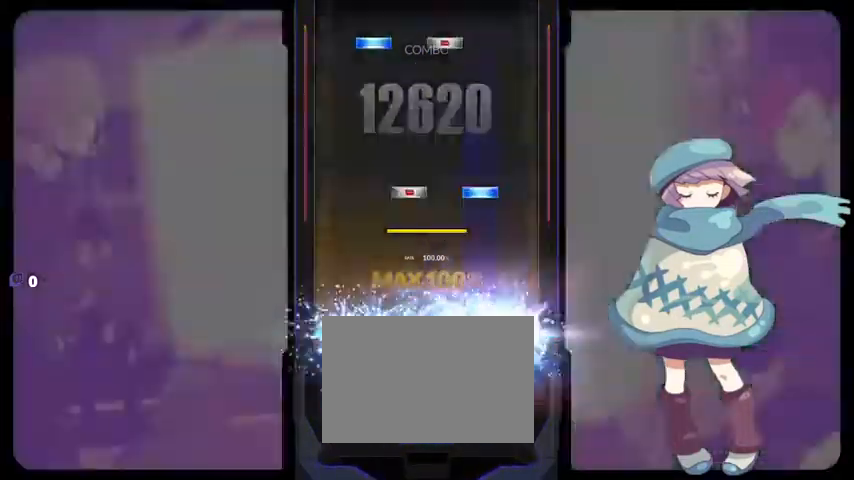
{"buttons": ["SQUARE", "DPAD_UP"], "left_stick": "center", "right_stick": "center", "events": [[67, "CIRCLE", "up"], [67, "DPAD_UP", "up"], [67, "TRIANGLE", "up"], [100, "DPAD_LEFT", "up"], [267, "DPAD_RIGHT", "down"], [267, "TRIANGLE", "down"], [333, "DPAD_RIGHT", "up"], [333, "TRIANGLE", "up"], [500, "DPAD_UP", "down"], [500, "SQUARE", "down"]]}
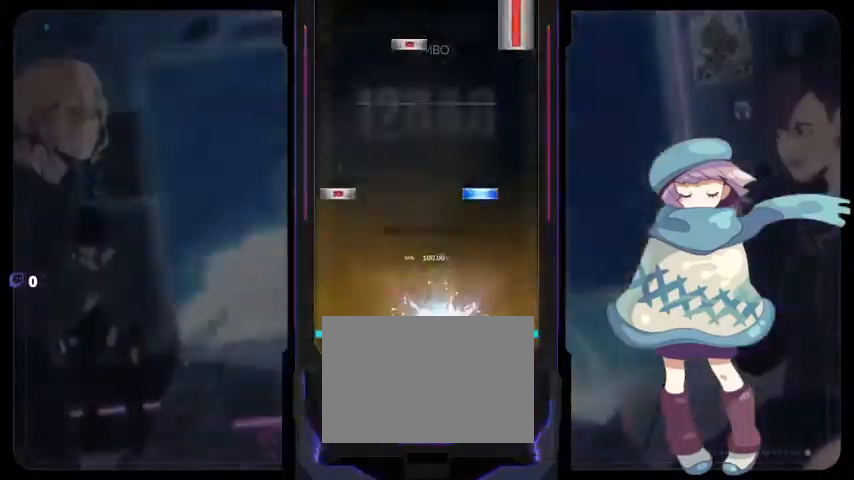
{"buttons": ["CIRCLE", "DPAD_RIGHT"], "left_stick": "center", "right_stick": "center", "events": [[100, "DPAD_UP", "up"], [100, "SQUARE", "up"], [233, "TRIANGLE", "down"], [267, "DPAD_LEFT", "down"], [333, "DPAD_LEFT", "up"], [333, "TRIANGLE", "up"], [467, "CIRCLE", "down"], [500, "DPAD_RIGHT", "down"]]}
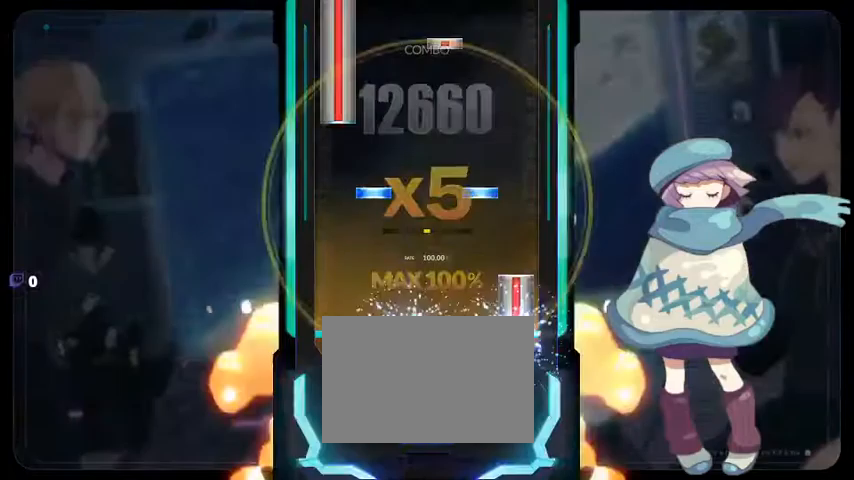
{"buttons": ["SQUARE", "DPAD_LEFT"], "left_stick": "center", "right_stick": "center", "events": [[133, "CIRCLE", "up"], [233, "DPAD_RIGHT", "up"], [233, "DPAD_UP", "down"], [233, "TRIANGLE", "down"], [333, "DPAD_LEFT", "down"], [333, "TRIANGLE", "up"], [400, "DPAD_UP", "up"], [500, "SQUARE", "down"]]}
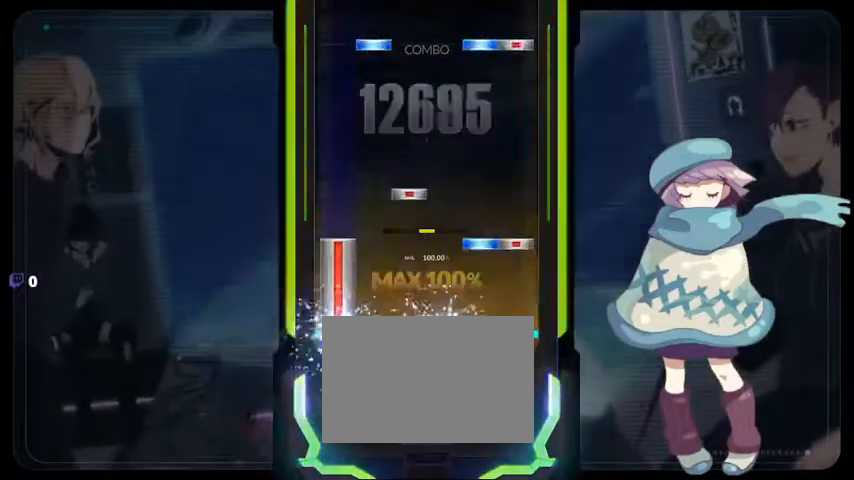
{"buttons": ["CIRCLE", "TRIANGLE", "DPAD_UP"], "left_stick": "center", "right_stick": "center", "events": [[67, "SQUARE", "up"], [100, "DPAD_LEFT", "up"], [133, "CIRCLE", "down"], [167, "TRIANGLE", "down"], [200, "DPAD_RIGHT", "down"], [267, "CIRCLE", "up"], [267, "TRIANGLE", "up"], [333, "DPAD_RIGHT", "up"], [467, "CIRCLE", "down"], [467, "DPAD_UP", "down"], [467, "TRIANGLE", "down"]]}
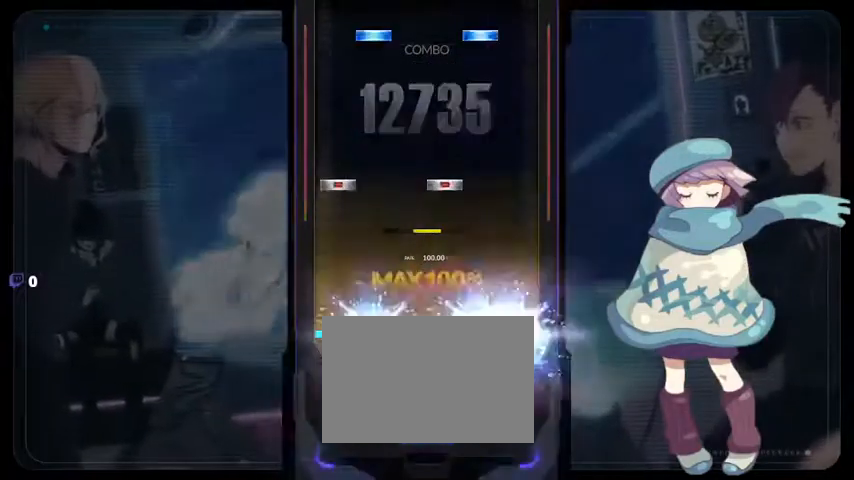
{"buttons": ["TRIANGLE", "DPAD_UP"], "left_stick": "center", "right_stick": "center", "events": [[67, "CIRCLE", "up"], [67, "DPAD_UP", "up"], [67, "TRIANGLE", "up"], [233, "DPAD_LEFT", "down"], [233, "SQUARE", "down"], [333, "DPAD_LEFT", "up"], [333, "SQUARE", "up"], [500, "DPAD_UP", "down"], [500, "TRIANGLE", "down"]]}
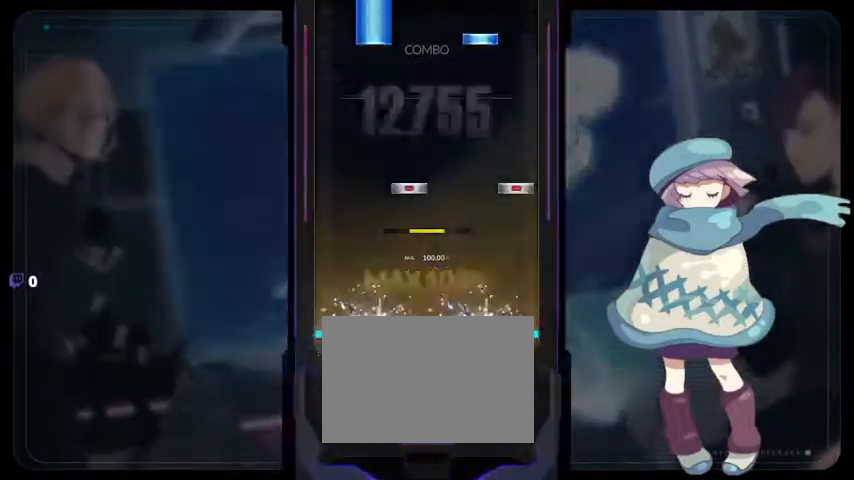
{"buttons": ["TRIANGLE", "DPAD_UP"], "left_stick": "center", "right_stick": "center", "events": [[100, "DPAD_UP", "up"], [100, "TRIANGLE", "up"], [233, "CIRCLE", "down"], [233, "DPAD_RIGHT", "down"], [333, "DPAD_RIGHT", "up"], [367, "CIRCLE", "up"], [467, "DPAD_UP", "down"], [500, "TRIANGLE", "down"]]}
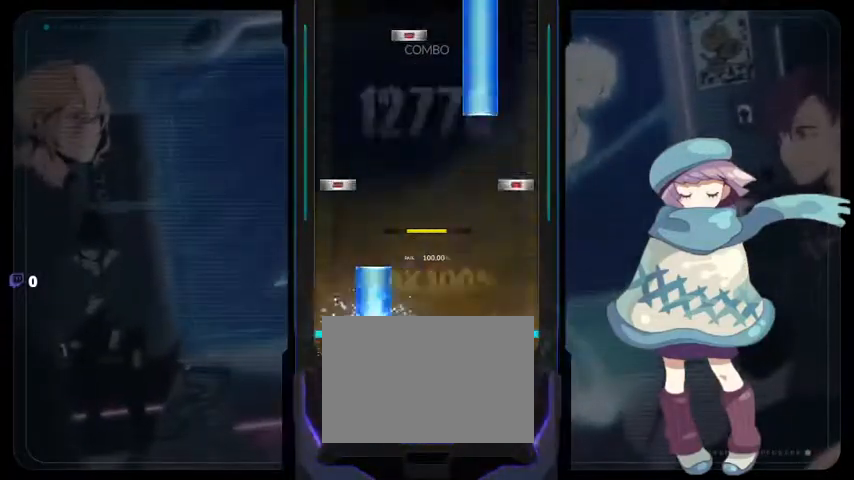
{"buttons": ["TRIANGLE", "DPAD_RIGHT"], "left_stick": "center", "right_stick": "center", "events": [[100, "TRIANGLE", "up"], [133, "DPAD_UP", "up"], [233, "CIRCLE", "down"], [233, "DPAD_LEFT", "down"], [300, "CIRCLE", "up"], [333, "DPAD_LEFT", "up"], [367, "TRIANGLE", "down"], [467, "DPAD_RIGHT", "down"]]}
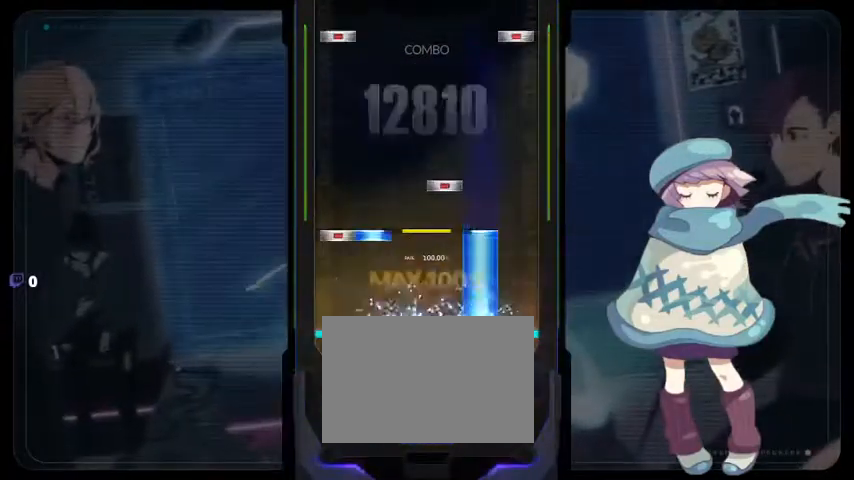
{"buttons": ["CIRCLE", "DPAD_LEFT"], "left_stick": "center", "right_stick": "center", "events": [[67, "DPAD_RIGHT", "up"], [133, "DPAD_LEFT", "down"], [133, "DPAD_UP", "down"], [133, "TRIANGLE", "up"], [233, "DPAD_UP", "up"], [233, "SQUARE", "down"], [267, "DPAD_LEFT", "up"], [333, "SQUARE", "up"], [467, "CIRCLE", "down"], [467, "DPAD_LEFT", "down"]]}
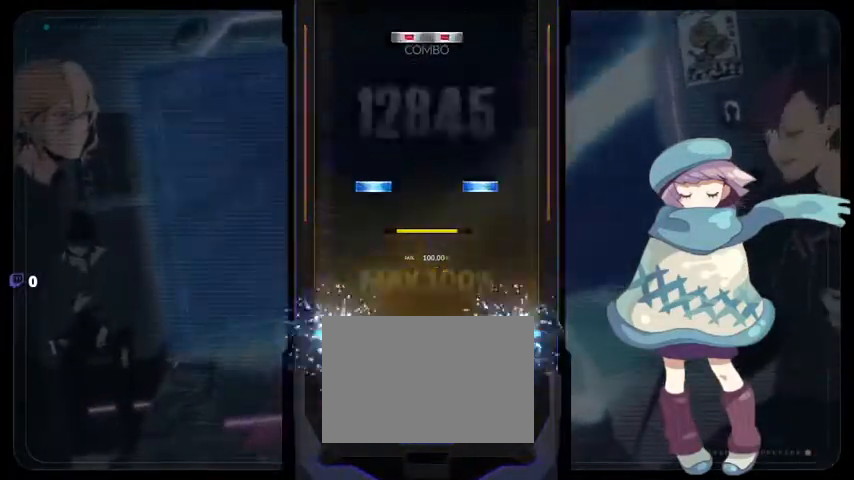
{"buttons": ["SQUARE", "DPAD_RIGHT"], "left_stick": "center", "right_stick": "center", "events": [[67, "DPAD_LEFT", "up"], [100, "CIRCLE", "up"], [233, "DPAD_UP", "down"], [233, "TRIANGLE", "down"], [333, "DPAD_UP", "up"], [333, "TRIANGLE", "up"], [467, "DPAD_RIGHT", "down"], [467, "SQUARE", "down"]]}
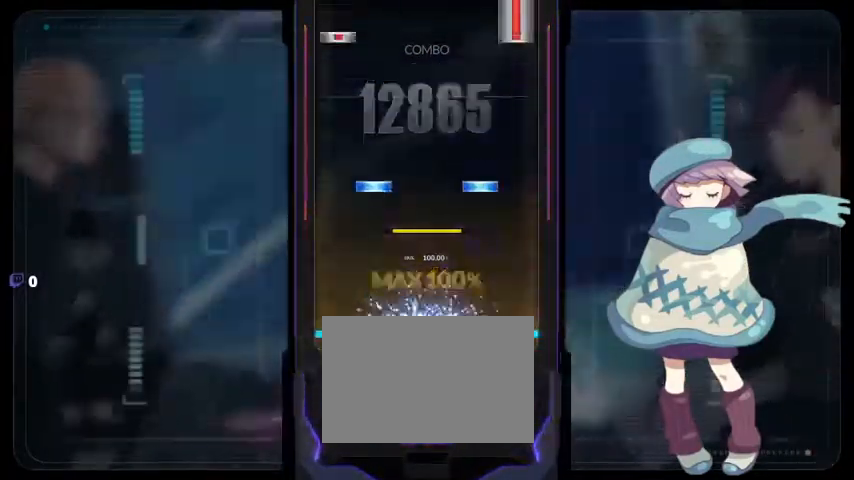
{"buttons": ["CIRCLE", "DPAD_LEFT"], "left_stick": "center", "right_stick": "center", "events": [[100, "DPAD_RIGHT", "up"], [100, "SQUARE", "up"], [233, "DPAD_UP", "down"], [233, "TRIANGLE", "down"], [333, "DPAD_UP", "up"], [367, "TRIANGLE", "up"], [500, "CIRCLE", "down"], [500, "DPAD_LEFT", "down"]]}
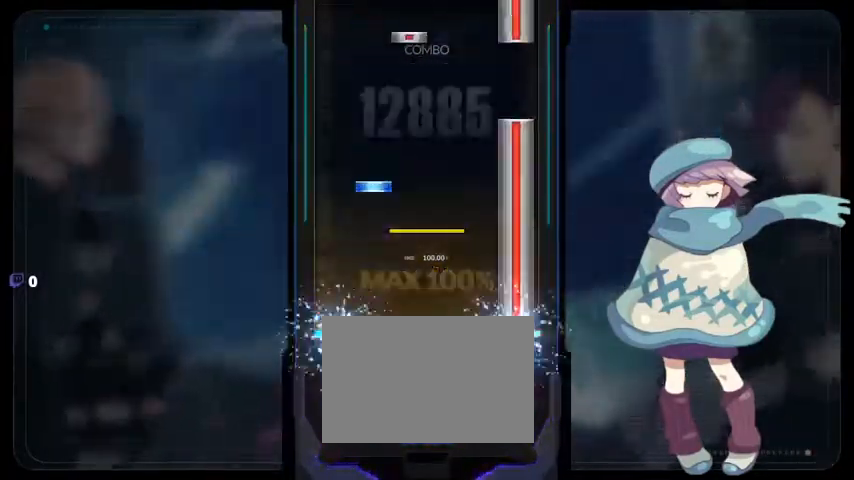
{"buttons": ["CIRCLE", "DPAD_RIGHT"], "left_stick": "center", "right_stick": "center", "events": [[100, "DPAD_LEFT", "up"], [233, "DPAD_UP", "down"], [333, "CIRCLE", "up"], [333, "DPAD_UP", "up"], [467, "CIRCLE", "down"], [467, "DPAD_RIGHT", "down"]]}
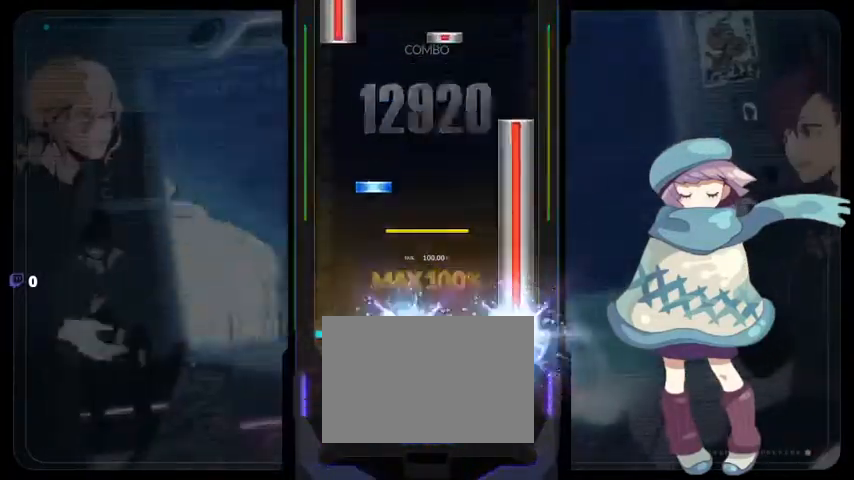
{"buttons": ["SQUARE", "DPAD_LEFT"], "left_stick": "center", "right_stick": "center", "events": [[100, "DPAD_RIGHT", "up"], [267, "DPAD_UP", "down"], [333, "CIRCLE", "up"], [367, "DPAD_UP", "up"], [500, "DPAD_LEFT", "down"], [500, "SQUARE", "down"]]}